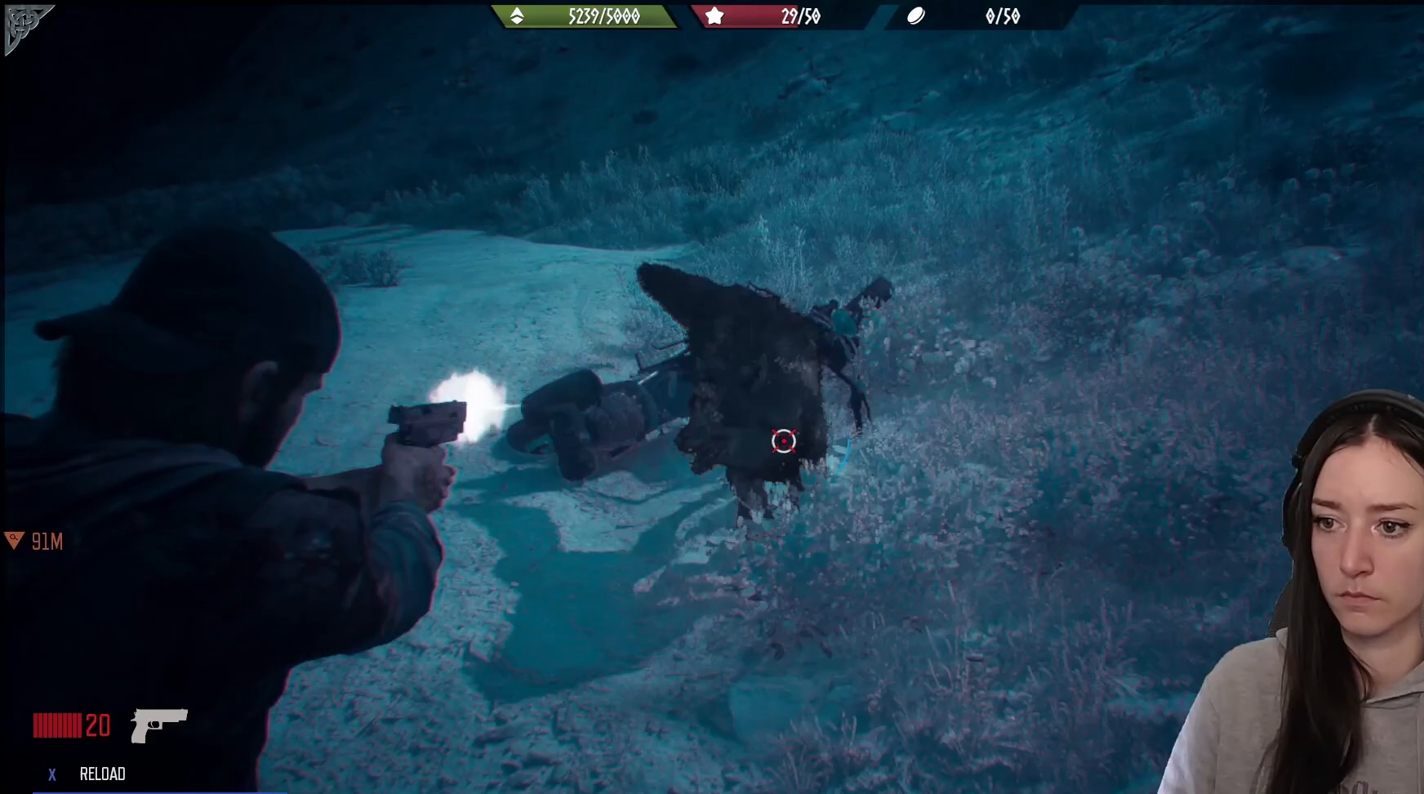
Gameplay with a controller (Xbox layout); each line is a JSON object with the inputs held at the frame after it. "events" lists button and stick changes between this image and that frame as [ms after this image, input, new state], when the widget could be followed in between.
{"buttons": ["L2"], "left_stick": "down", "right_stick": "up-right", "events": [[100, "R2", "up"], [217, "left_stick", "down-left"], [267, "right_stick", "center"], [367, "right_stick", "up-right"], [383, "left_stick", "down"]]}
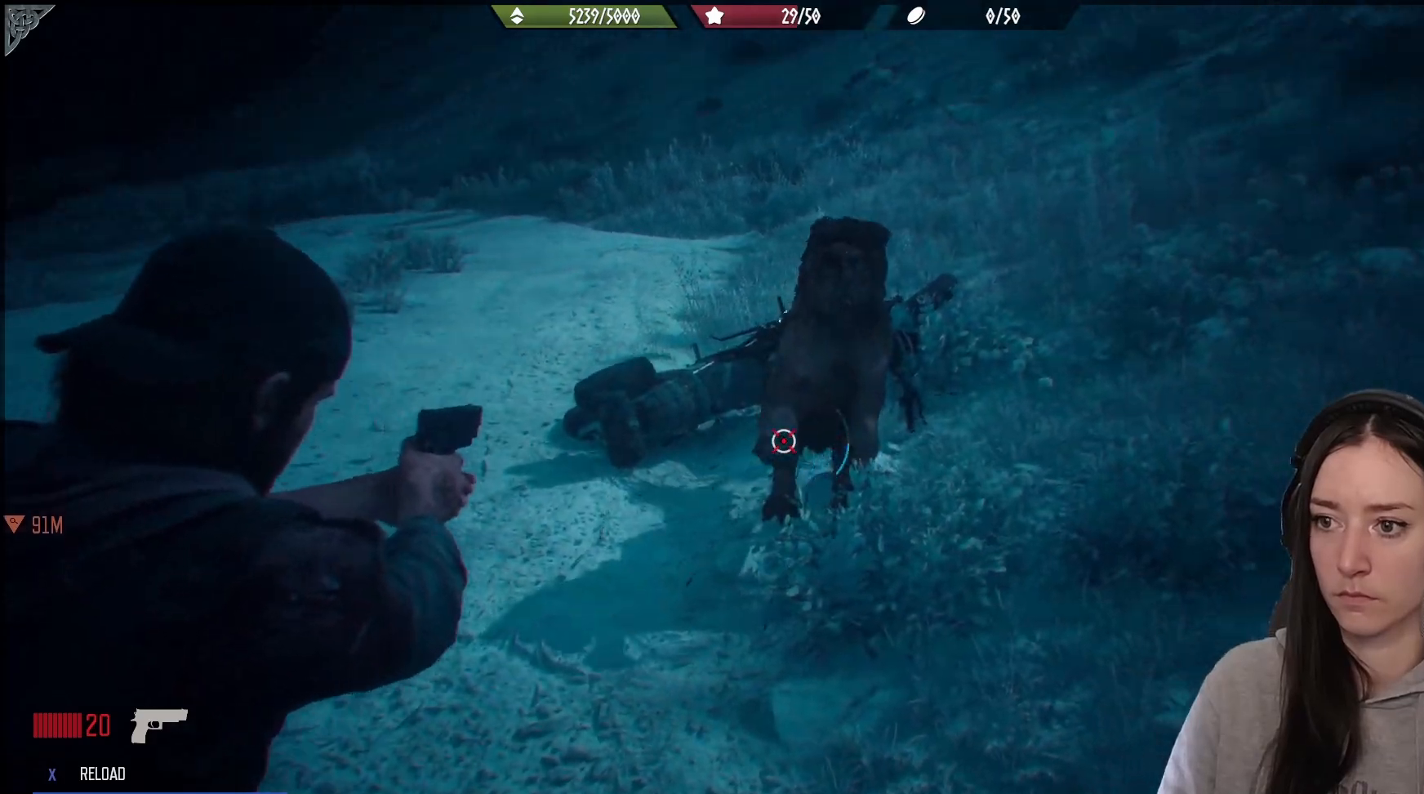
{"buttons": ["L2"], "left_stick": "center", "right_stick": "right", "events": [[83, "left_stick", "center"], [150, "right_stick", "up"], [350, "right_stick", "right"]]}
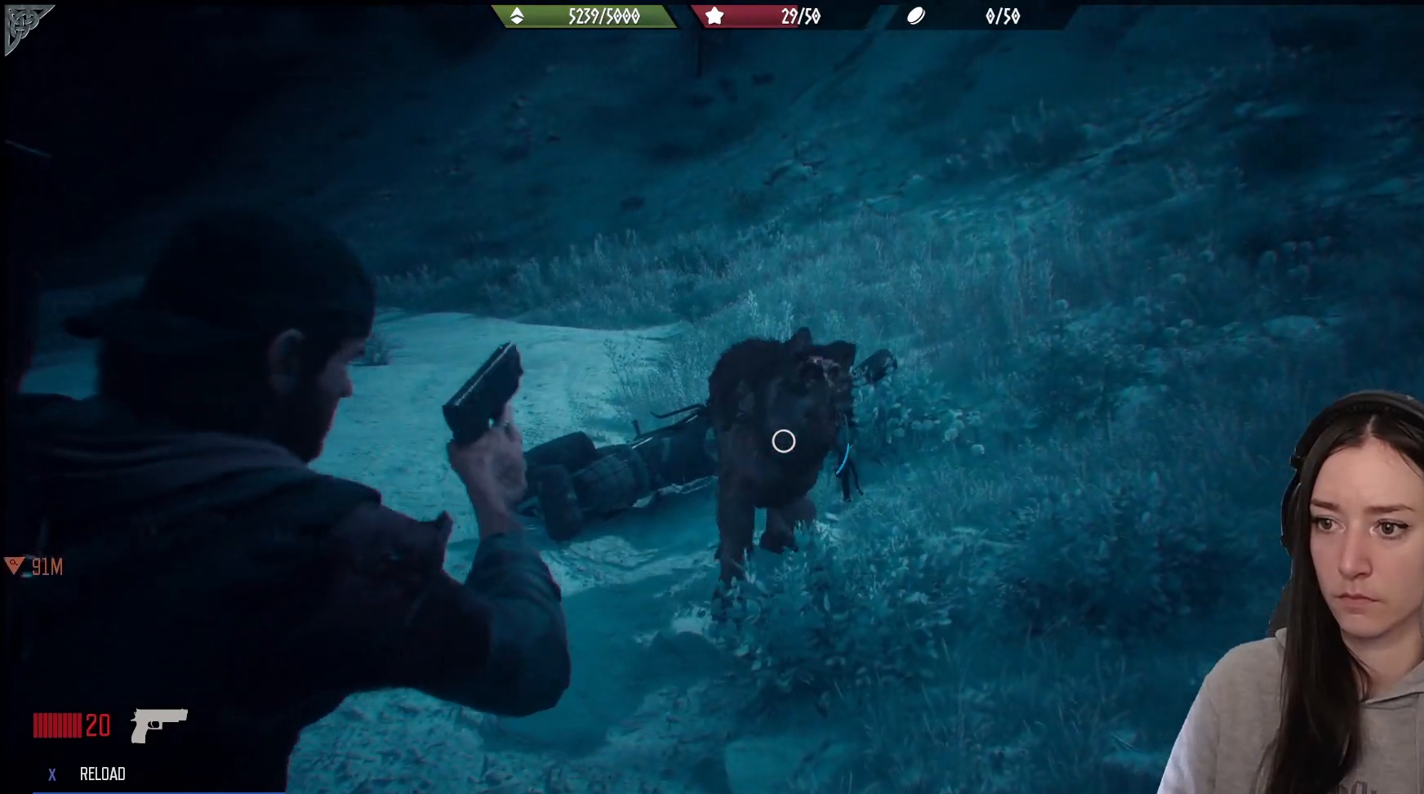
{"buttons": ["L2"], "left_stick": "center", "right_stick": "center", "events": [[200, "right_stick", "center"], [267, "R2", "down"], [317, "right_stick", "down"], [400, "R2", "up"], [483, "right_stick", "center"]]}
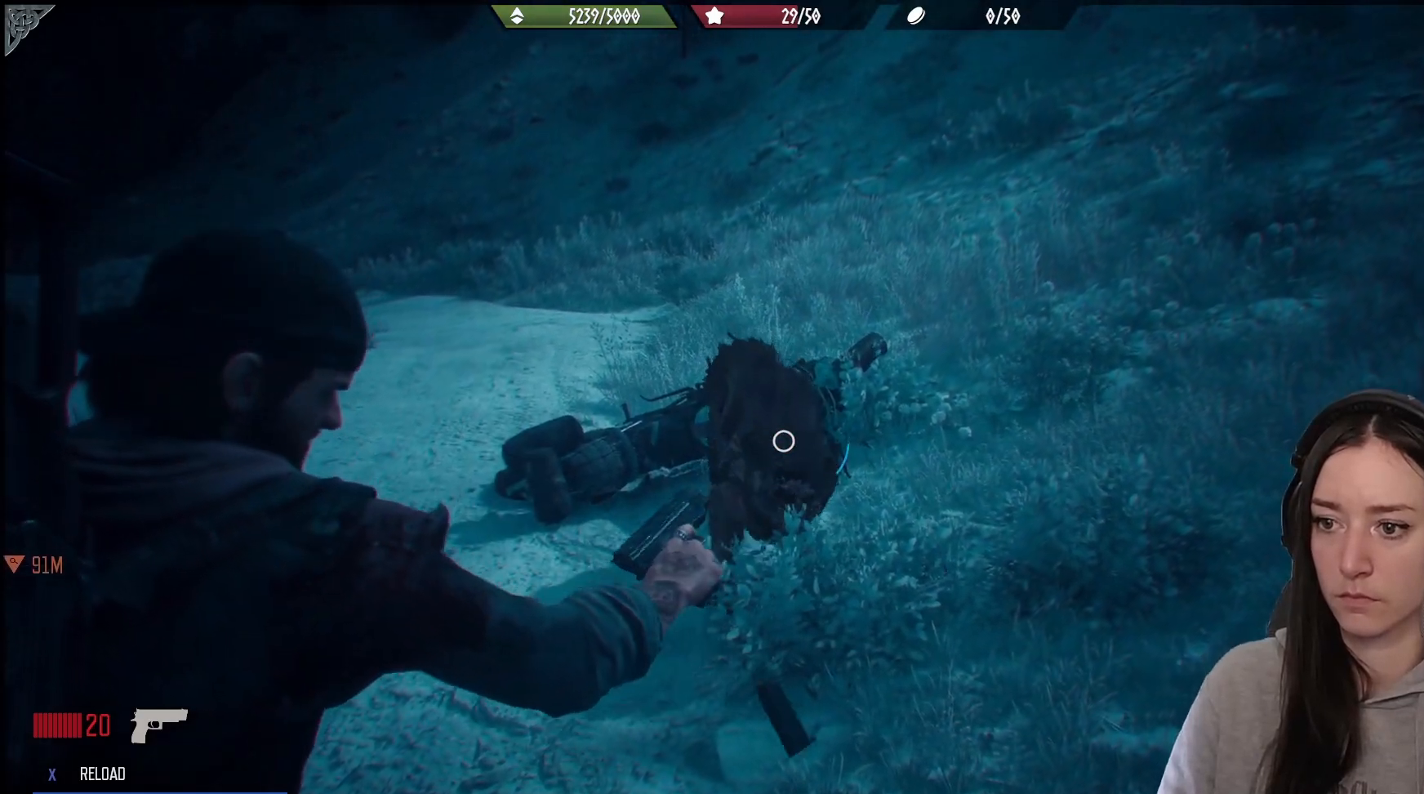
{"buttons": [], "left_stick": "center", "right_stick": "center", "events": [[117, "L2", "up"]]}
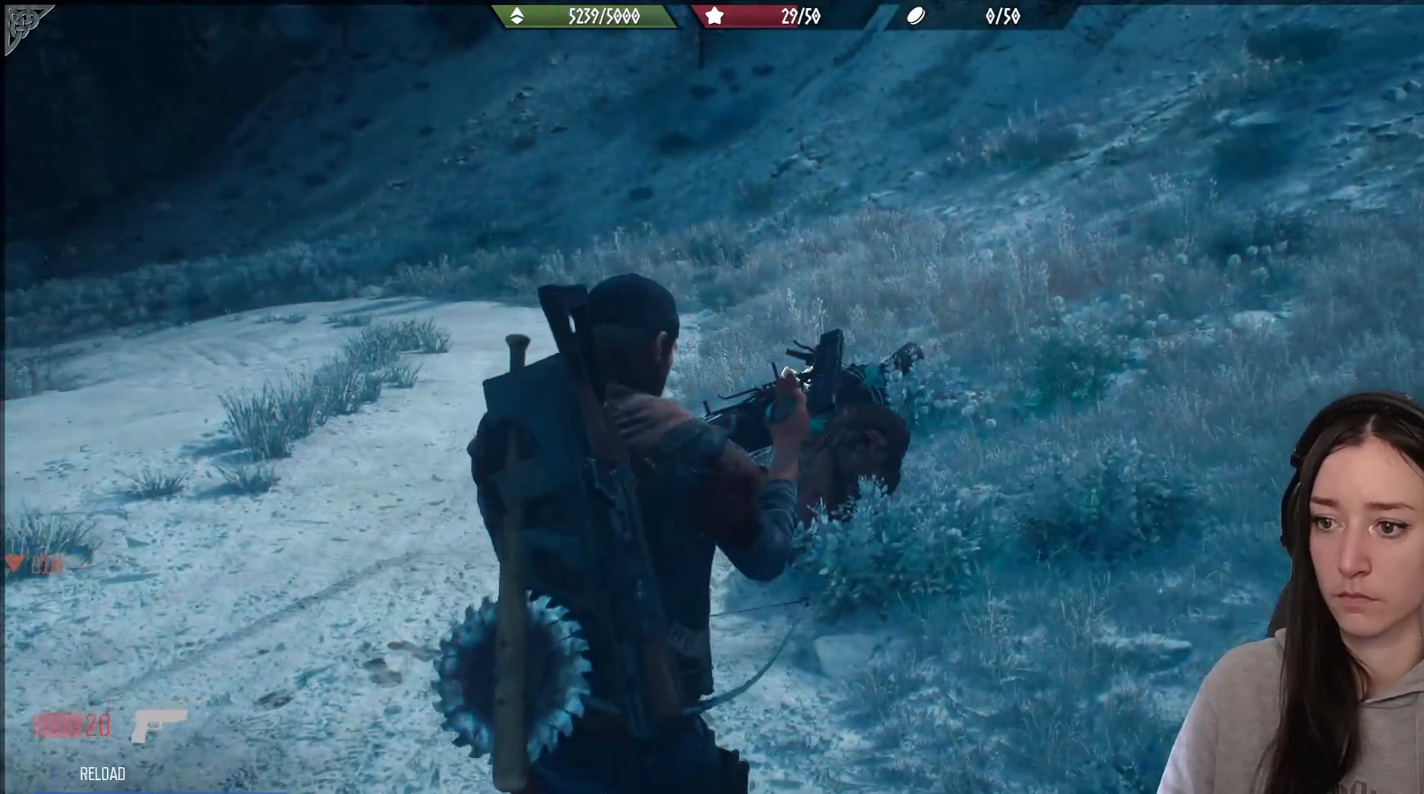
{"buttons": [], "left_stick": "up", "right_stick": "down-left", "events": [[367, "left_stick", "up"], [450, "right_stick", "down-left"]]}
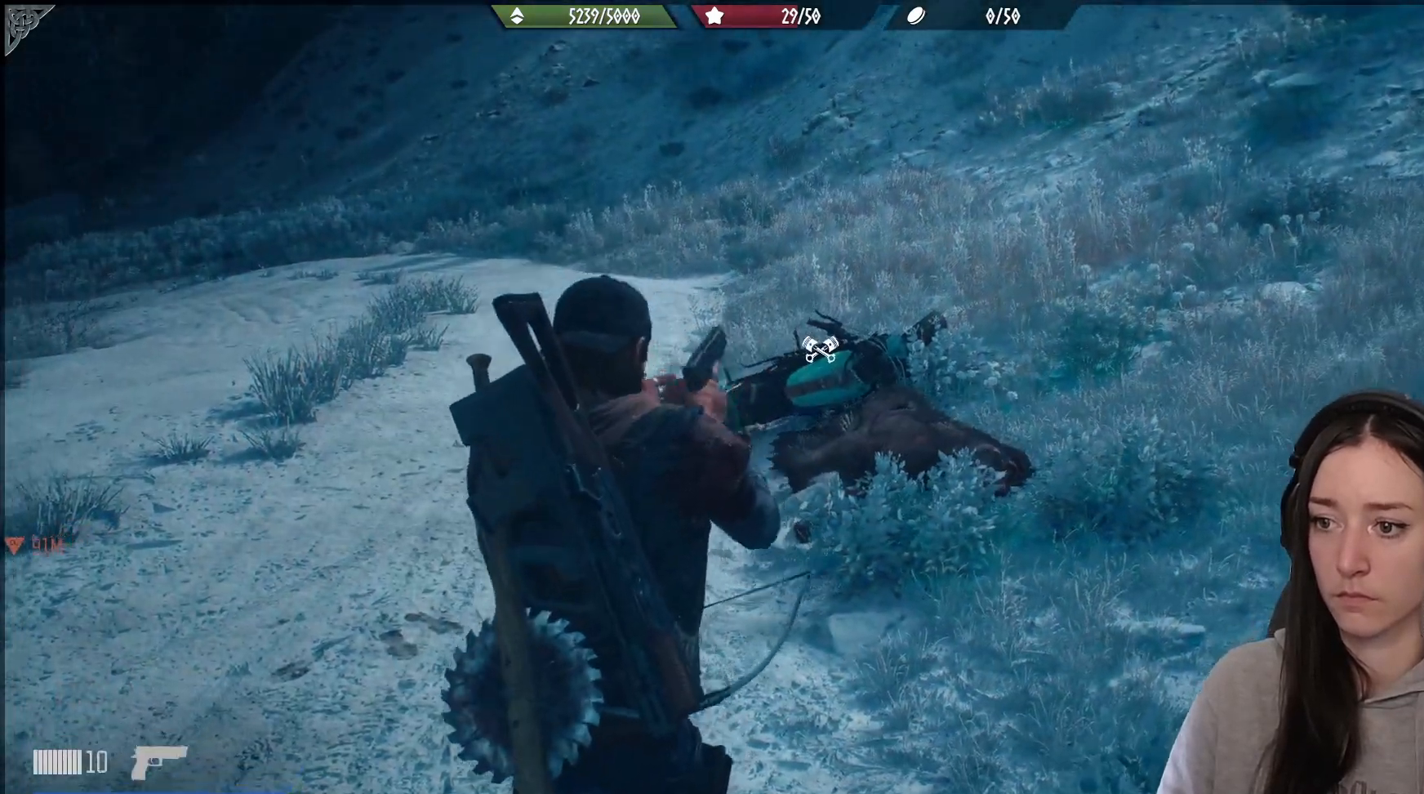
{"buttons": [], "left_stick": "up", "right_stick": "center", "events": [[150, "right_stick", "center"]]}
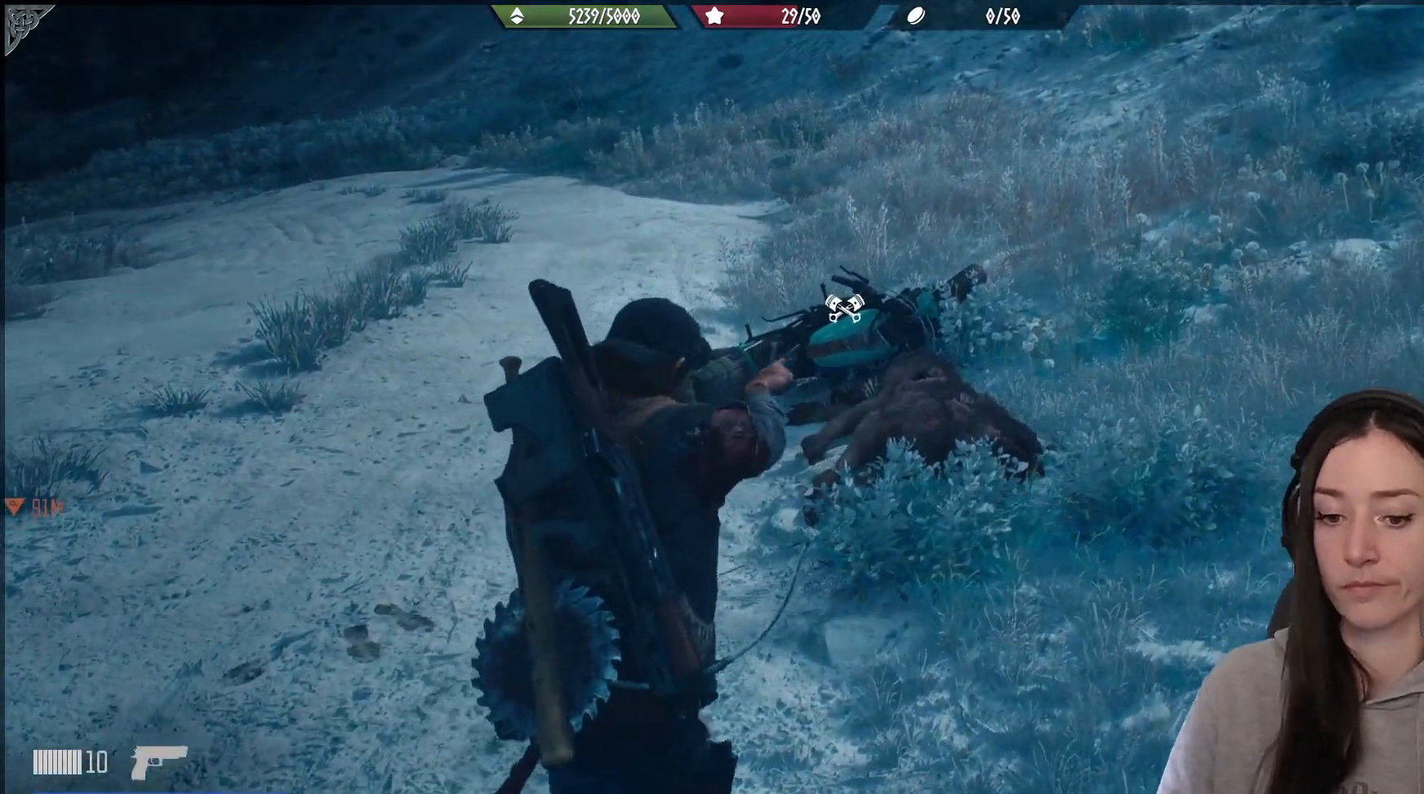
{"buttons": [], "left_stick": "up", "right_stick": "down-left", "events": [[500, "right_stick", "down-left"]]}
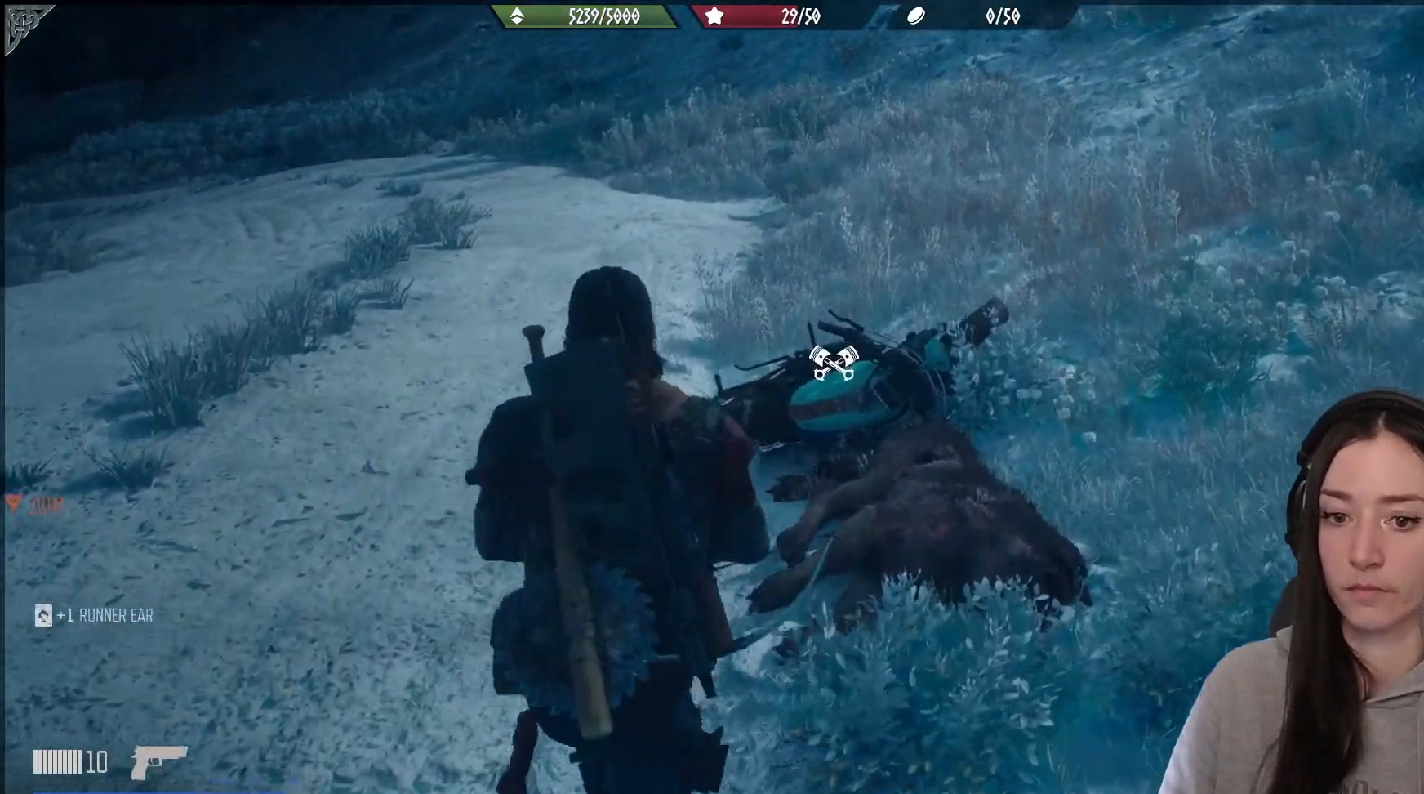
{"buttons": [], "left_stick": "up", "right_stick": "center", "events": [[267, "right_stick", "center"]]}
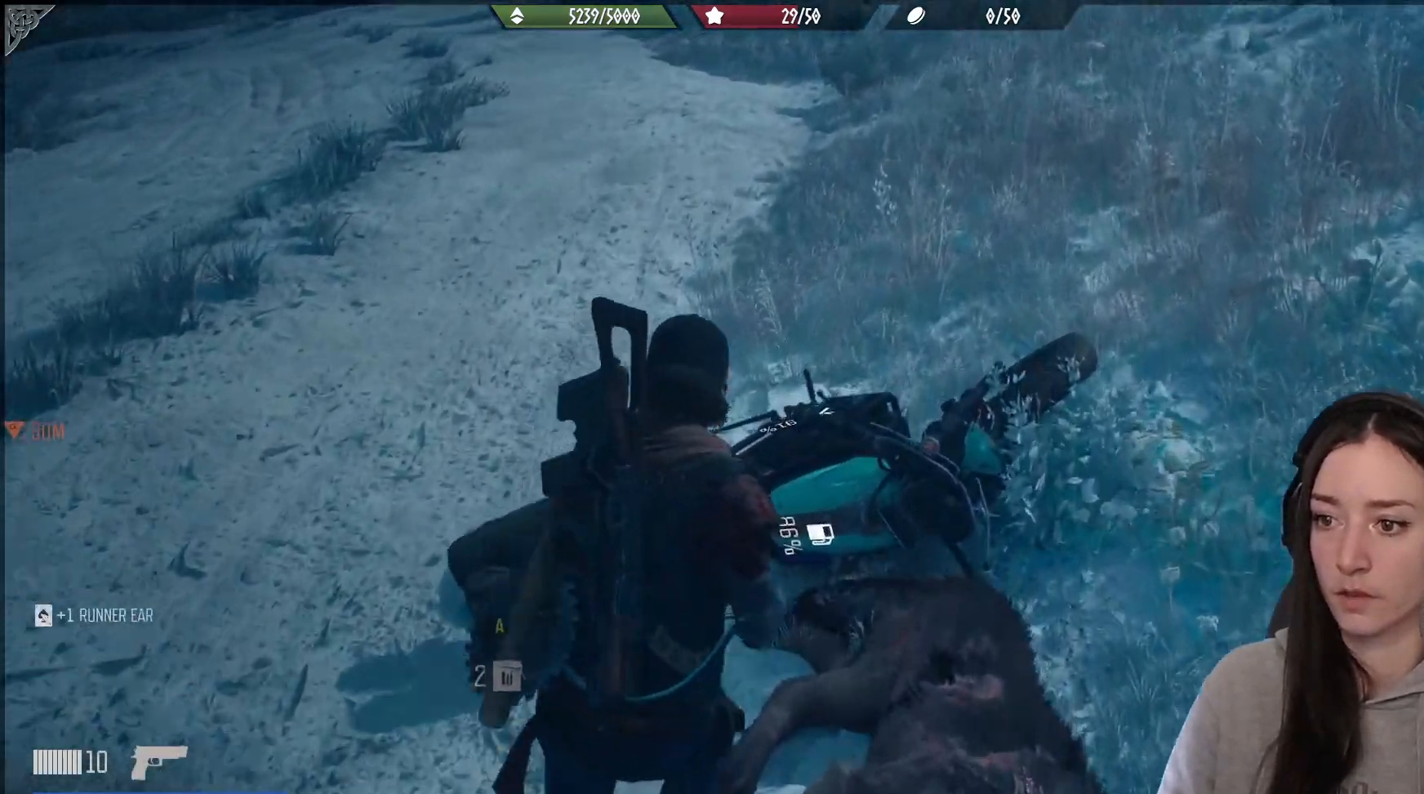
{"buttons": [], "left_stick": "center", "right_stick": "down-left", "events": [[50, "left_stick", "center"], [67, "right_stick", "down"], [117, "right_stick", "down-left"]]}
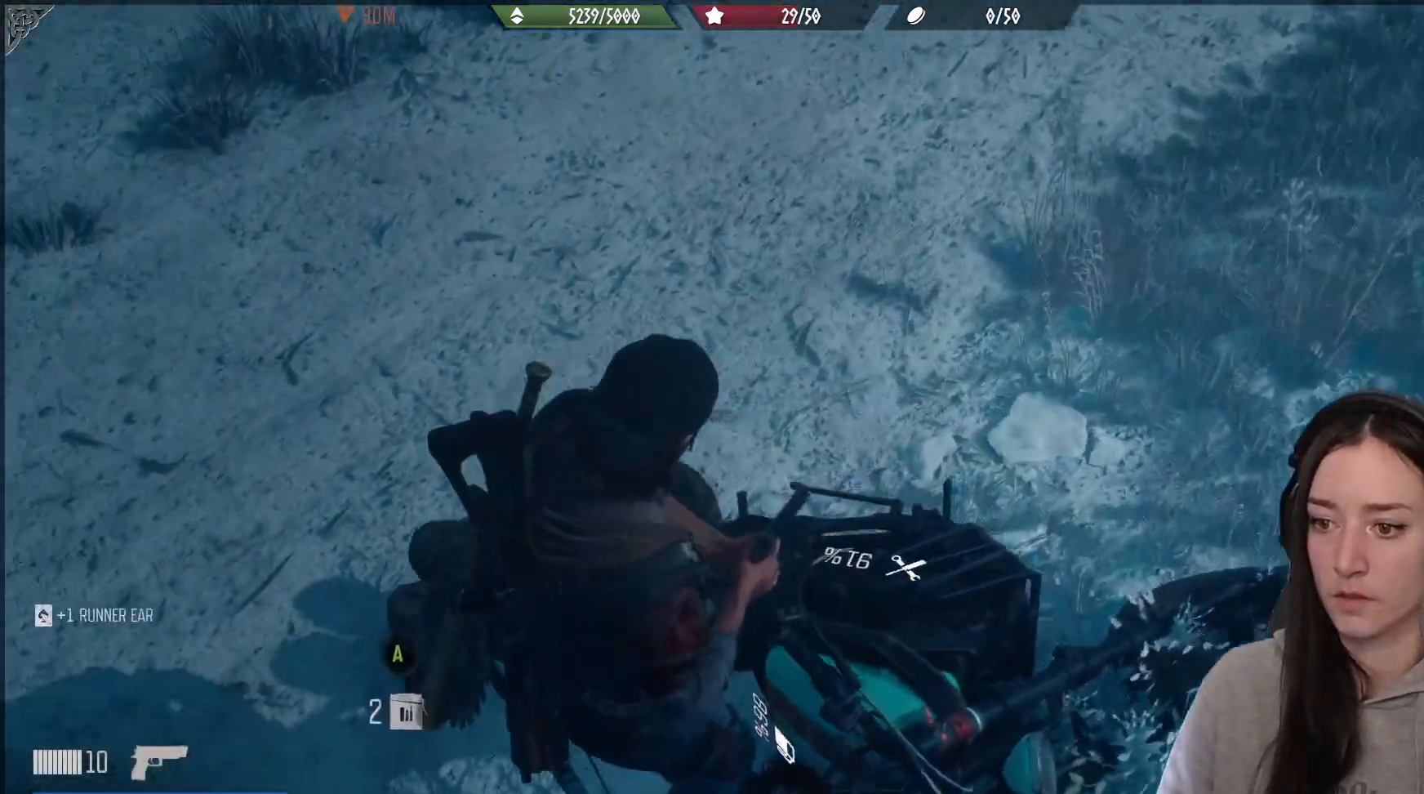
{"buttons": [], "left_stick": "center", "right_stick": "center", "events": [[217, "right_stick", "center"]]}
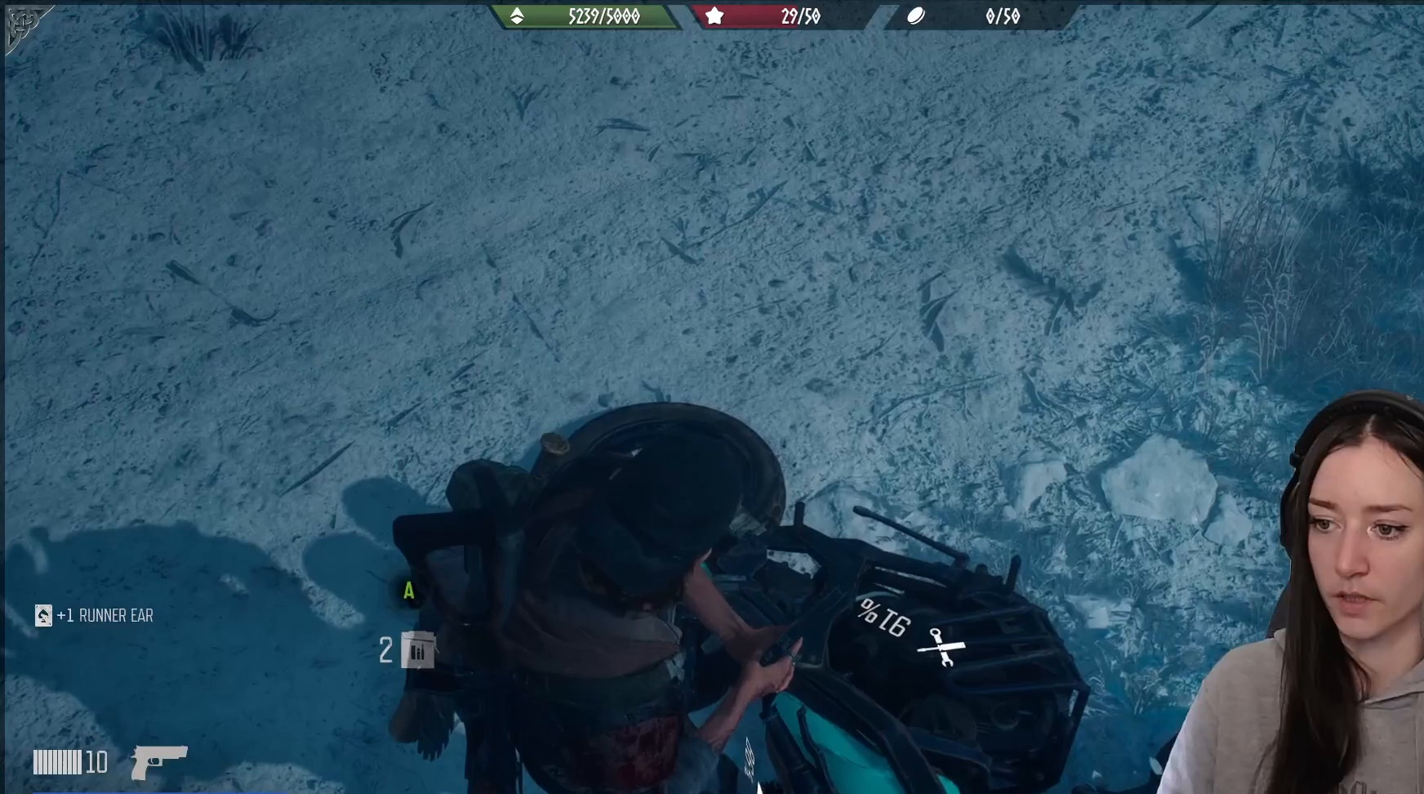
{"buttons": [], "left_stick": "down-left", "right_stick": "center", "events": [[417, "left_stick", "down-left"]]}
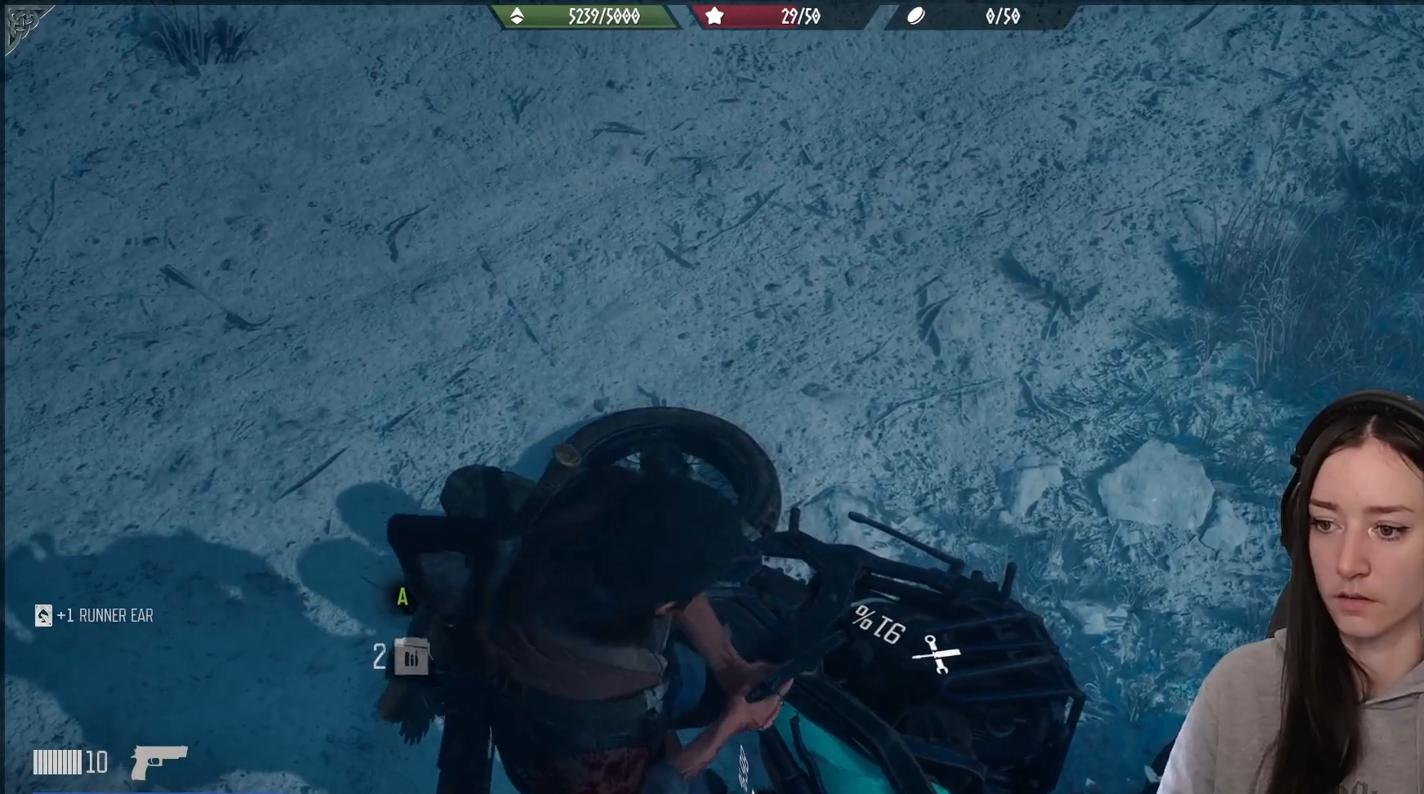
{"buttons": [], "left_stick": "down-left", "right_stick": "right", "events": [[233, "right_stick", "right"]]}
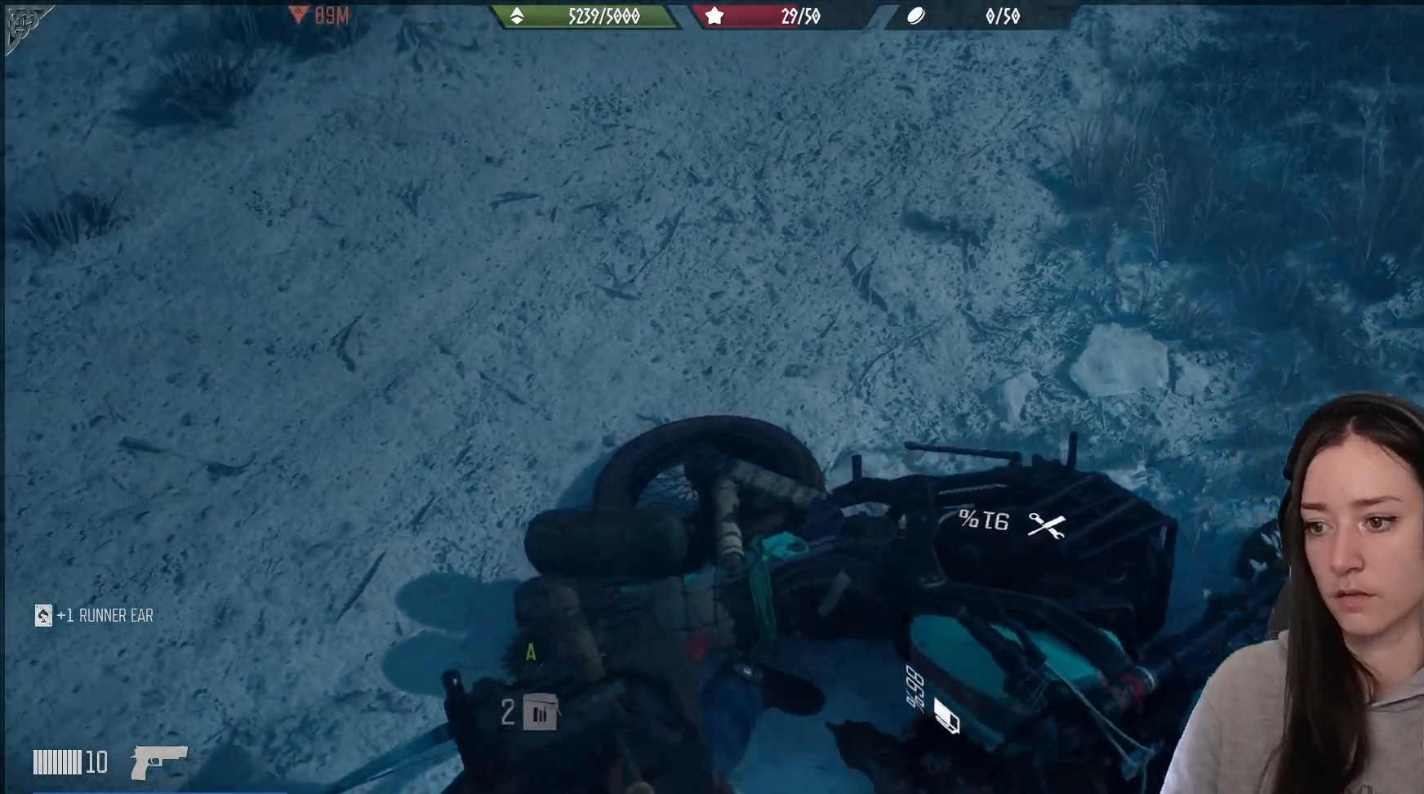
{"buttons": [], "left_stick": "up-left", "right_stick": "right", "events": [[50, "left_stick", "left"], [233, "left_stick", "up-left"]]}
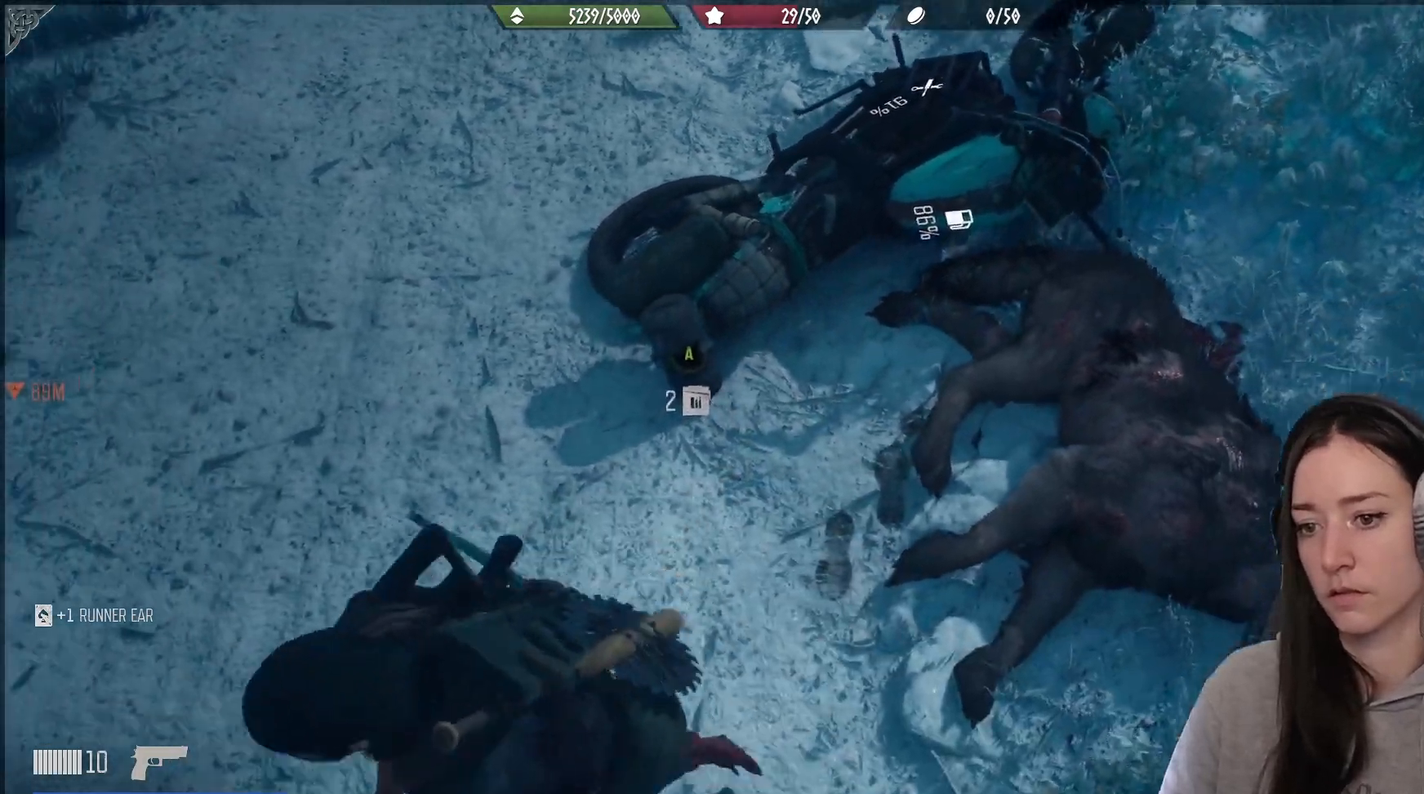
{"buttons": [], "left_stick": "up", "right_stick": "up-right", "events": [[67, "right_stick", "up-right"], [83, "left_stick", "up"]]}
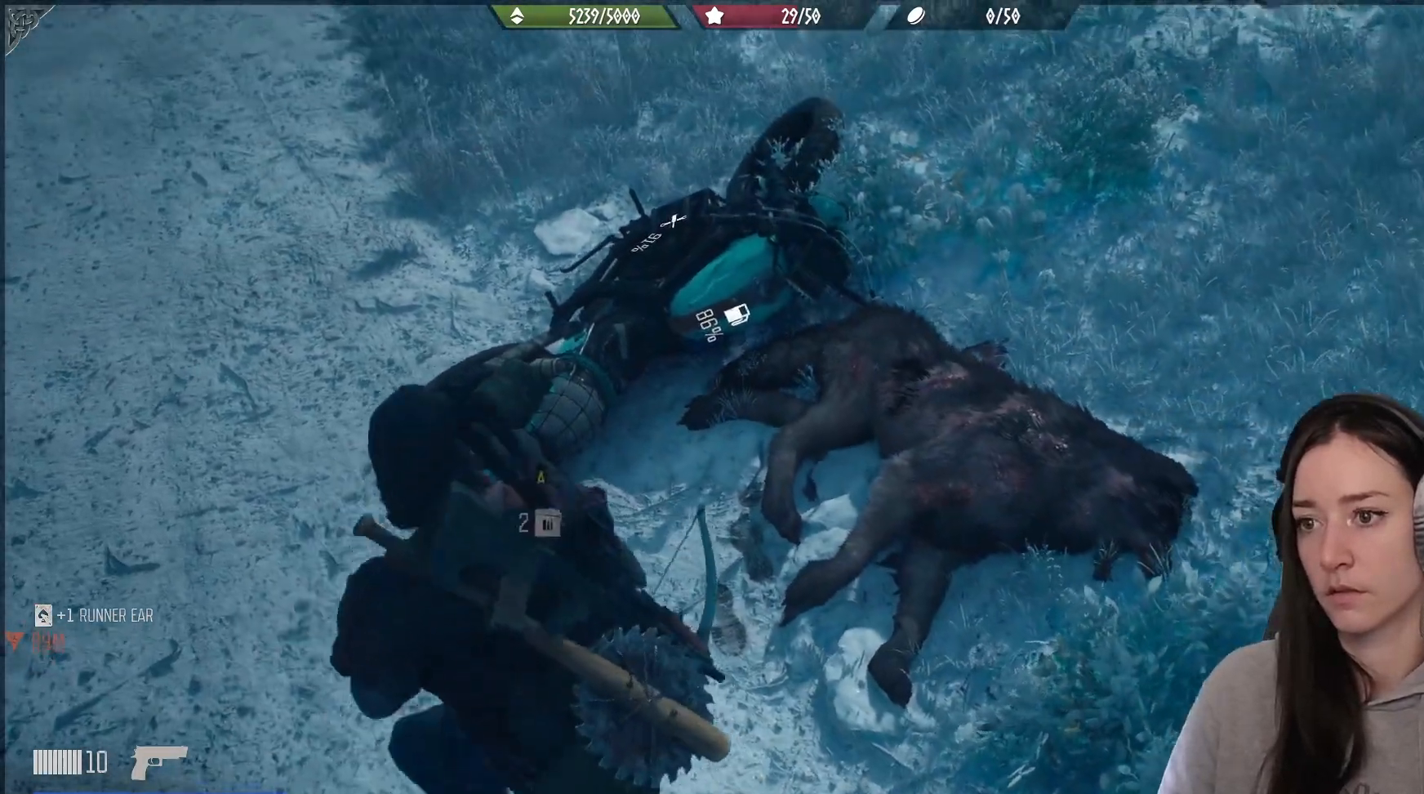
{"buttons": [], "left_stick": "up-right", "right_stick": "center", "events": [[17, "right_stick", "center"], [350, "left_stick", "up-right"]]}
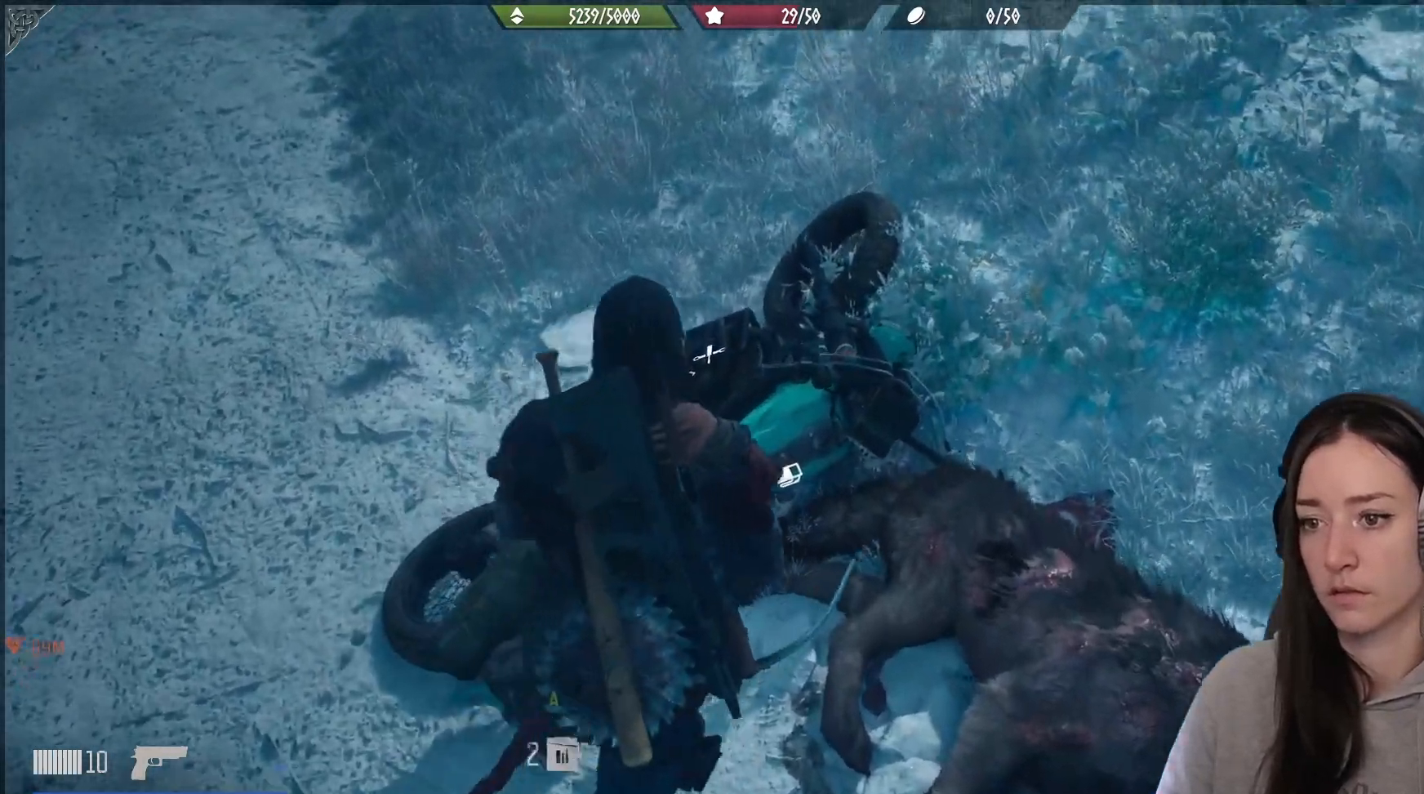
{"buttons": ["X"], "left_stick": "center", "right_stick": "center", "events": [[100, "left_stick", "center"], [267, "X", "down"]]}
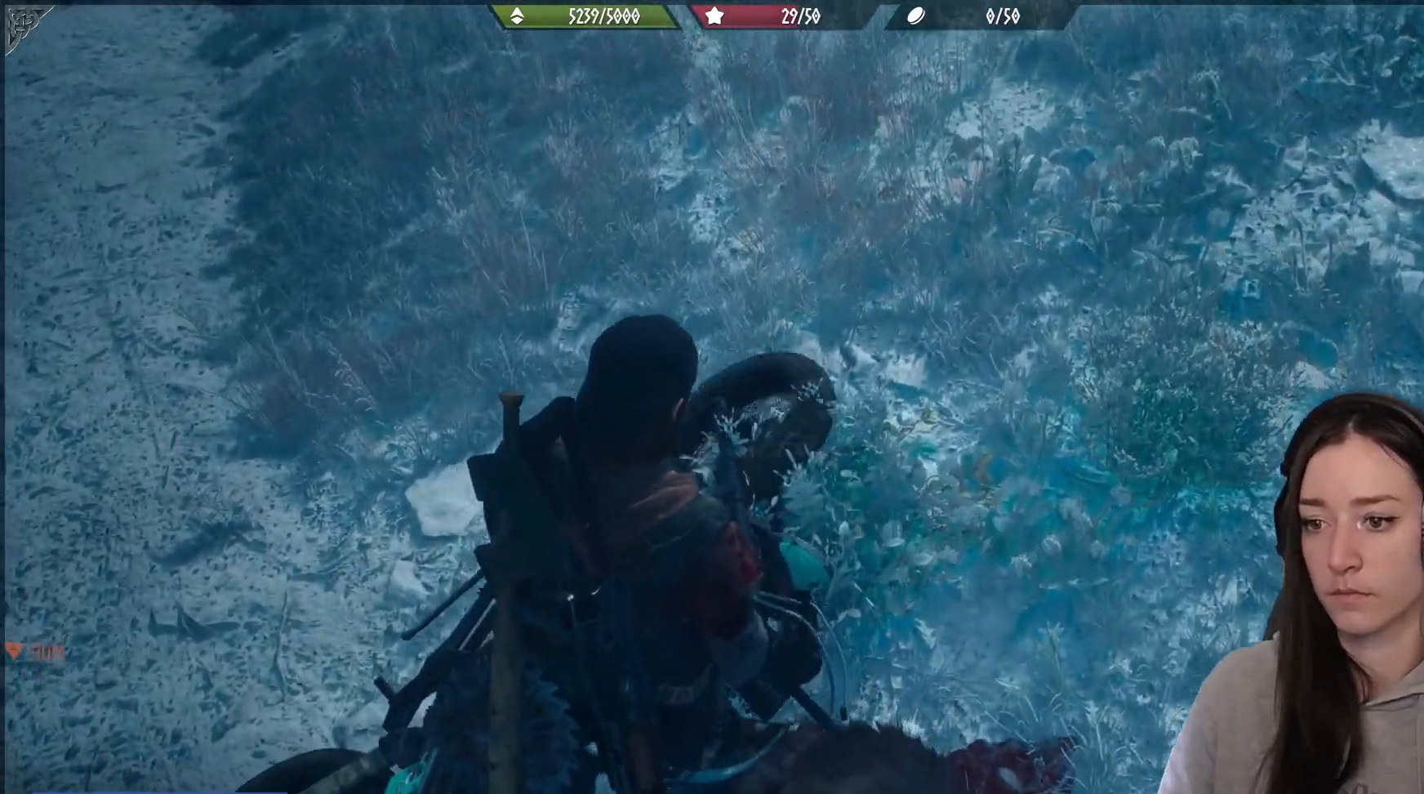
{"buttons": ["X"], "left_stick": "center", "right_stick": "center", "events": []}
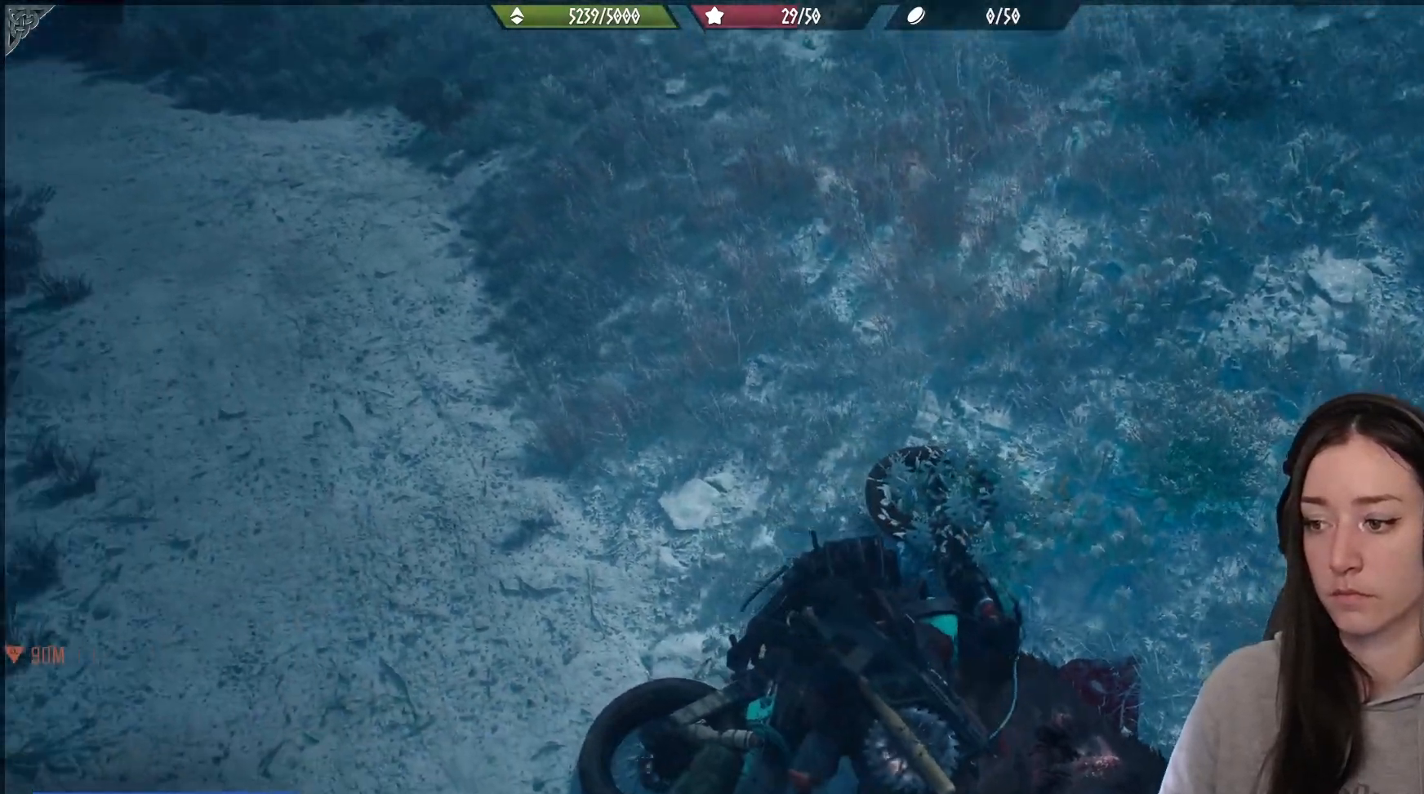
{"buttons": [], "left_stick": "left", "right_stick": "center", "events": [[267, "X", "up"], [350, "left_stick", "left"]]}
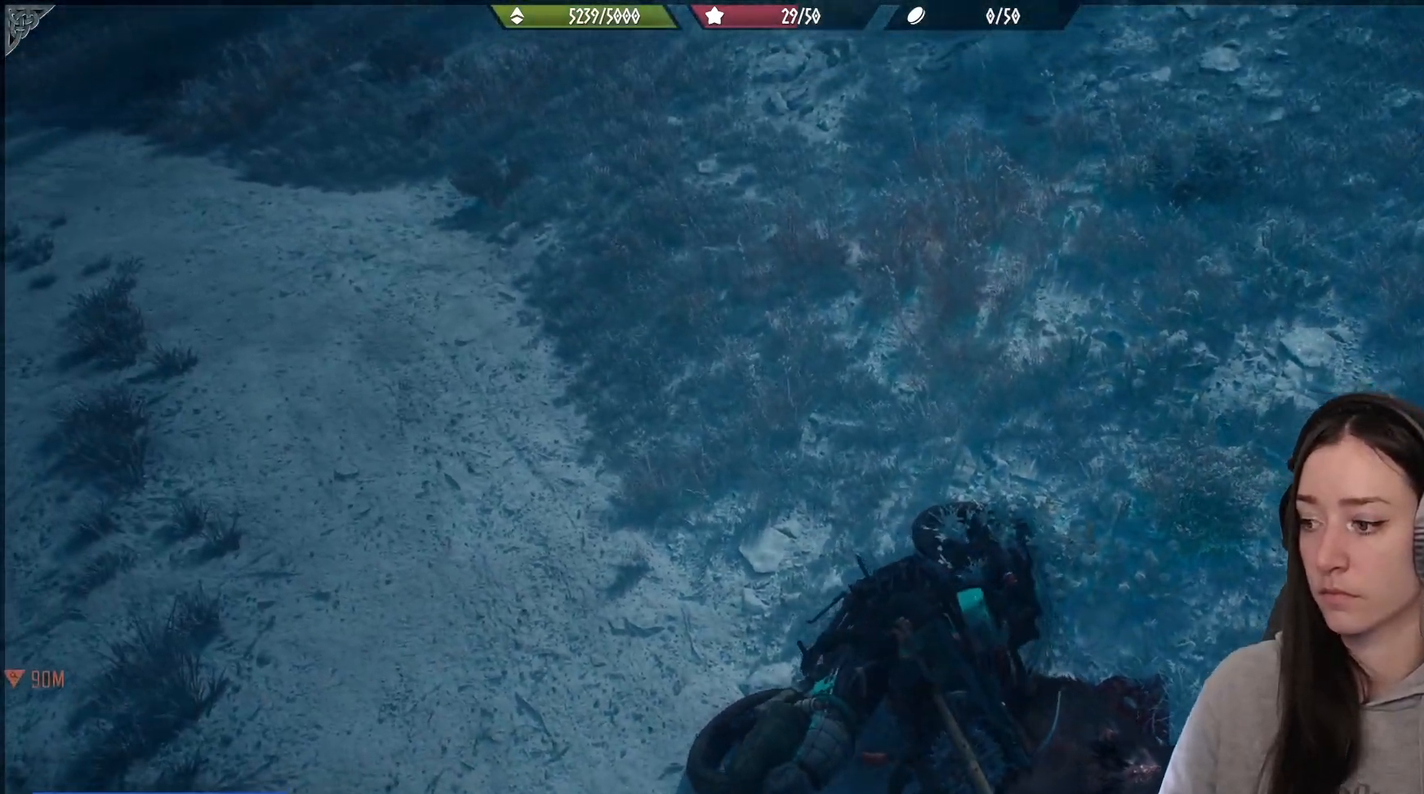
{"buttons": [], "left_stick": "left", "right_stick": "up-left", "events": [[433, "right_stick", "up-left"]]}
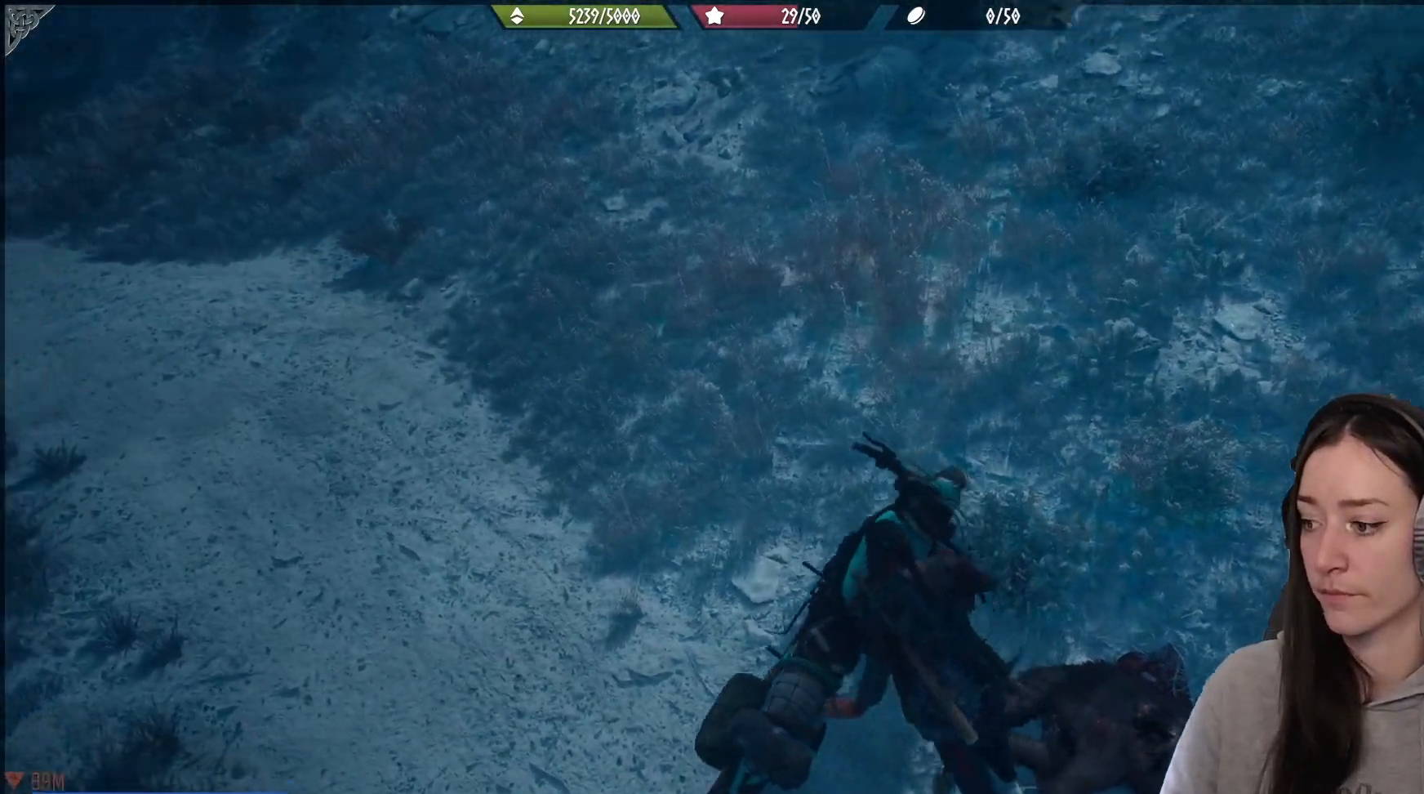
{"buttons": [], "left_stick": "left", "right_stick": "center", "events": [[233, "right_stick", "center"]]}
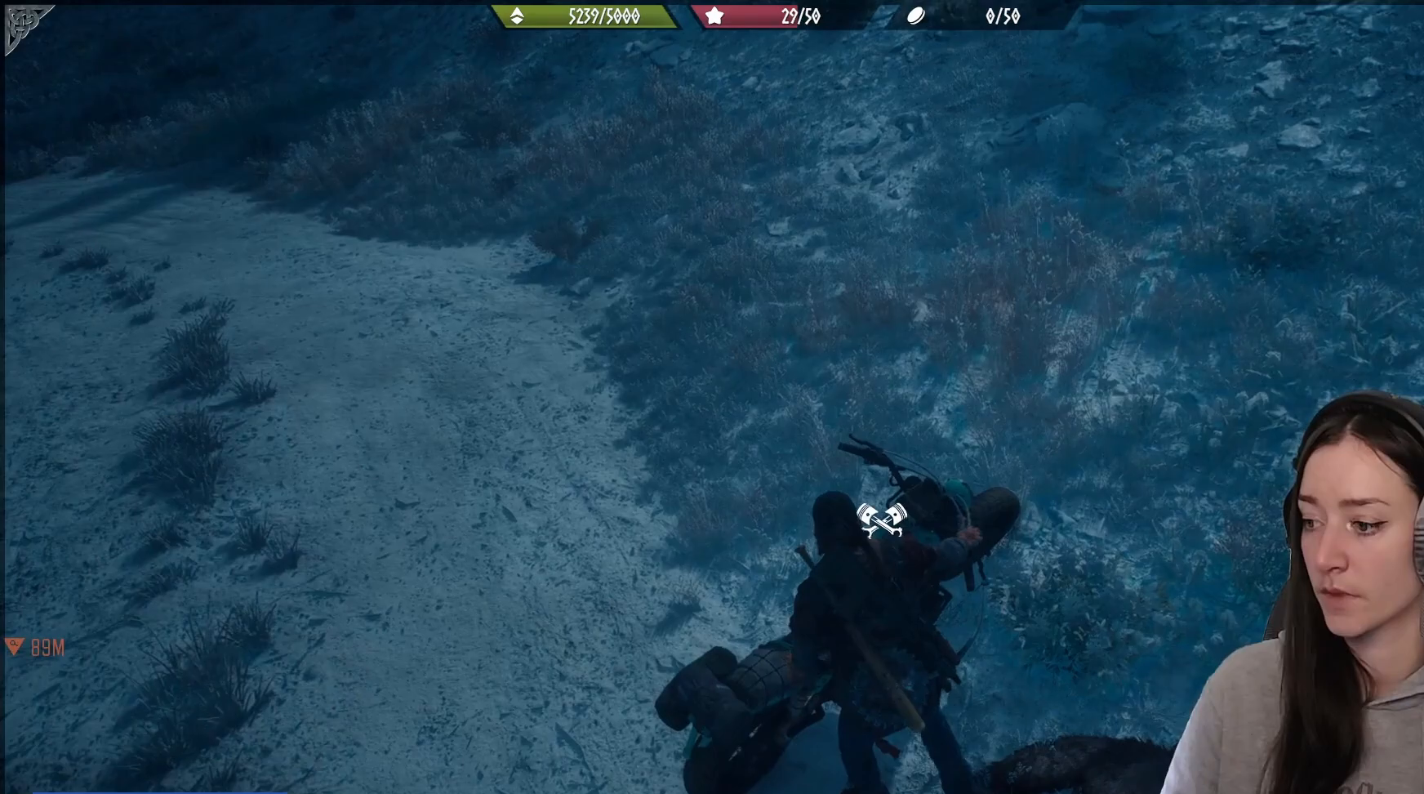
{"buttons": ["R2"], "left_stick": "left", "right_stick": "center", "events": [[50, "right_stick", "up"], [417, "R2", "down"], [500, "right_stick", "center"]]}
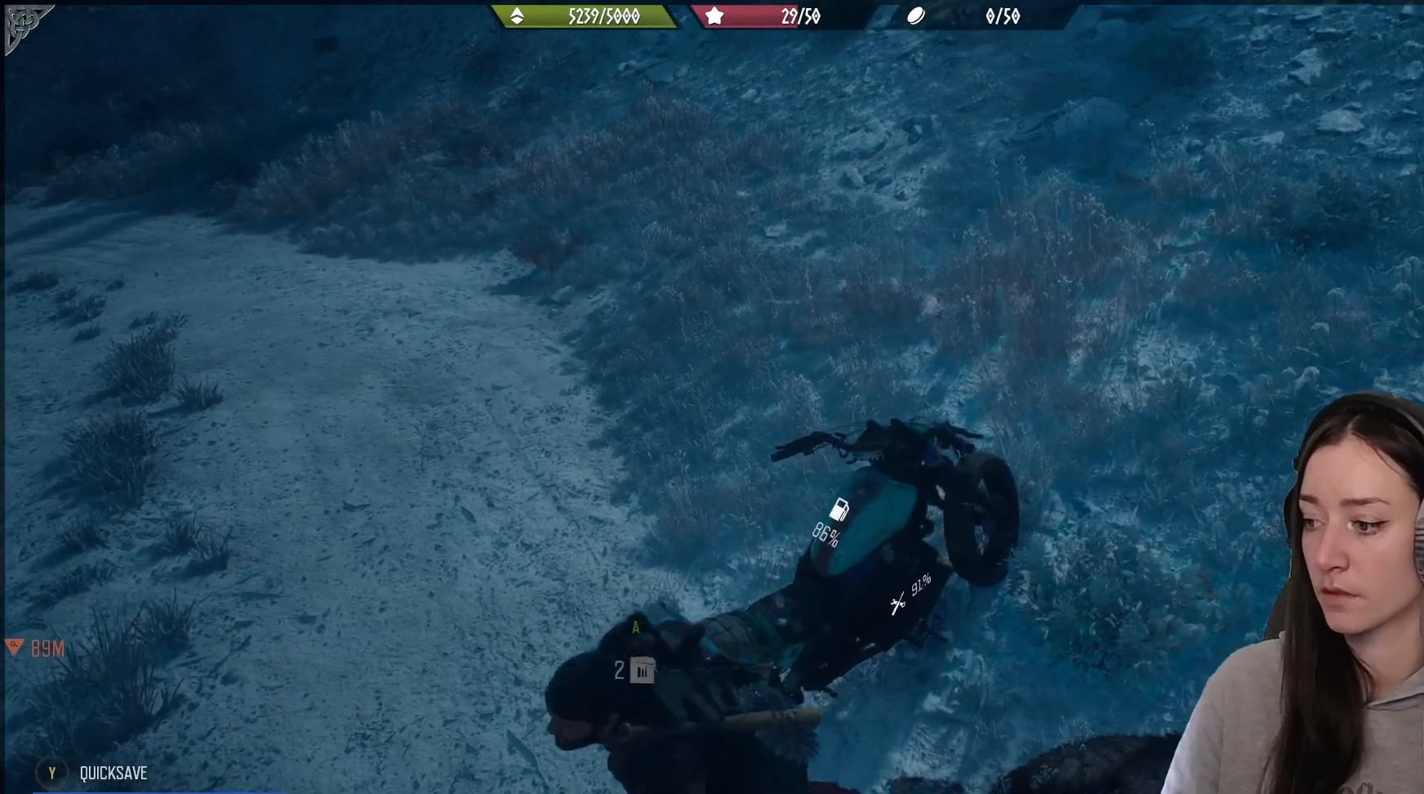
{"buttons": [], "left_stick": "right", "right_stick": "center", "events": [[300, "left_stick", "center"], [417, "R2", "up"], [467, "left_stick", "right"]]}
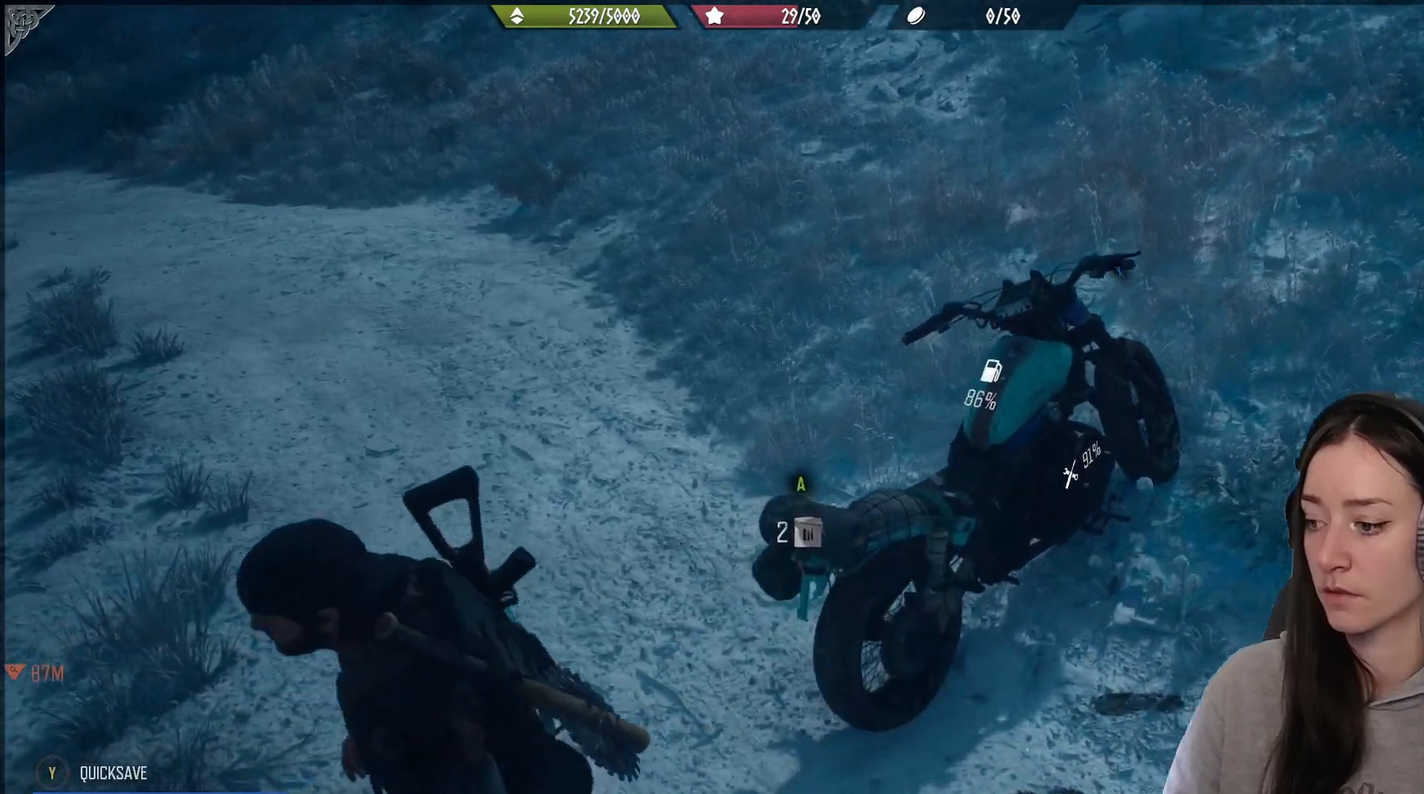
{"buttons": [], "left_stick": "up-right", "right_stick": "center", "events": [[83, "left_stick", "up-right"], [167, "right_stick", "up-right"], [417, "right_stick", "center"]]}
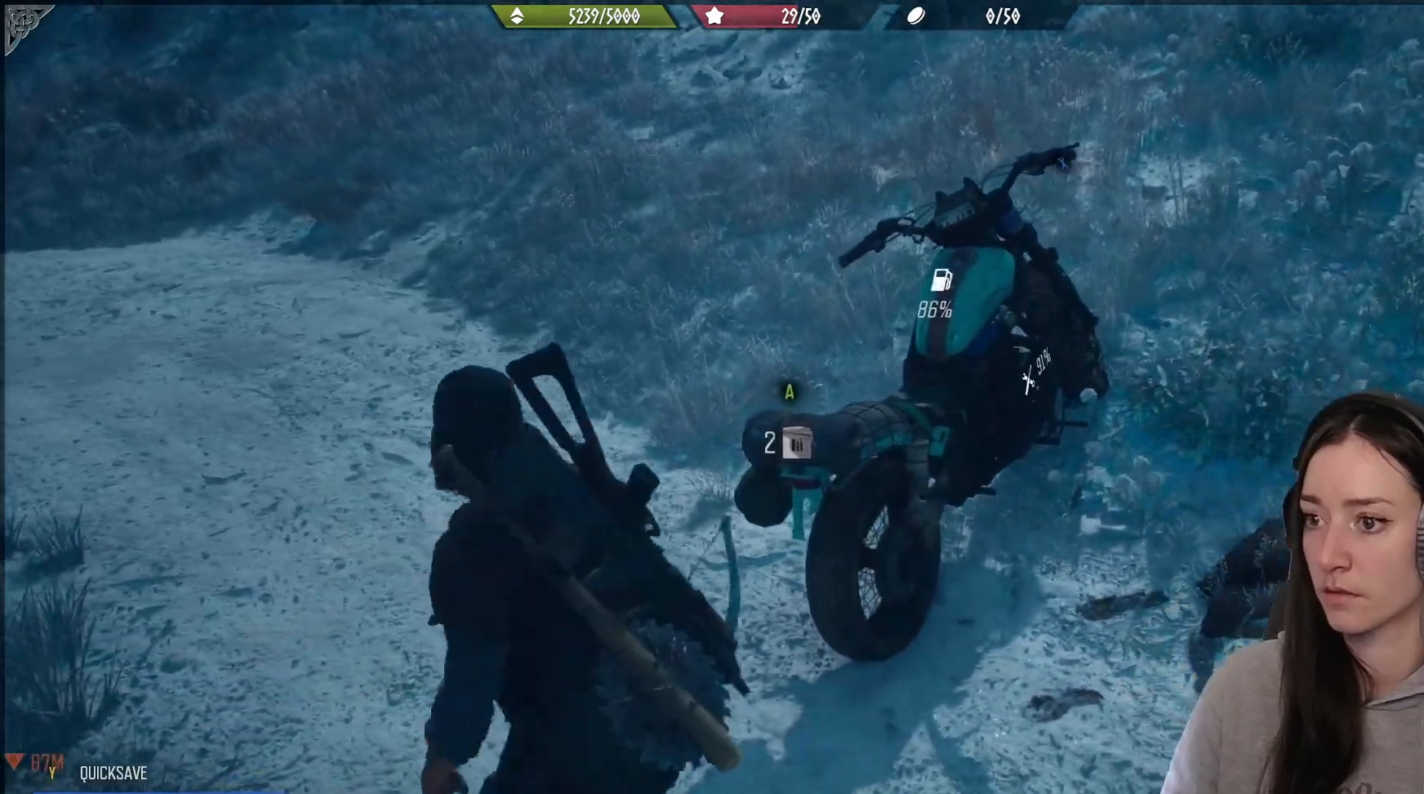
{"buttons": ["X"], "left_stick": "center", "right_stick": "center", "events": [[33, "left_stick", "up"], [333, "left_stick", "center"], [350, "X", "down"]]}
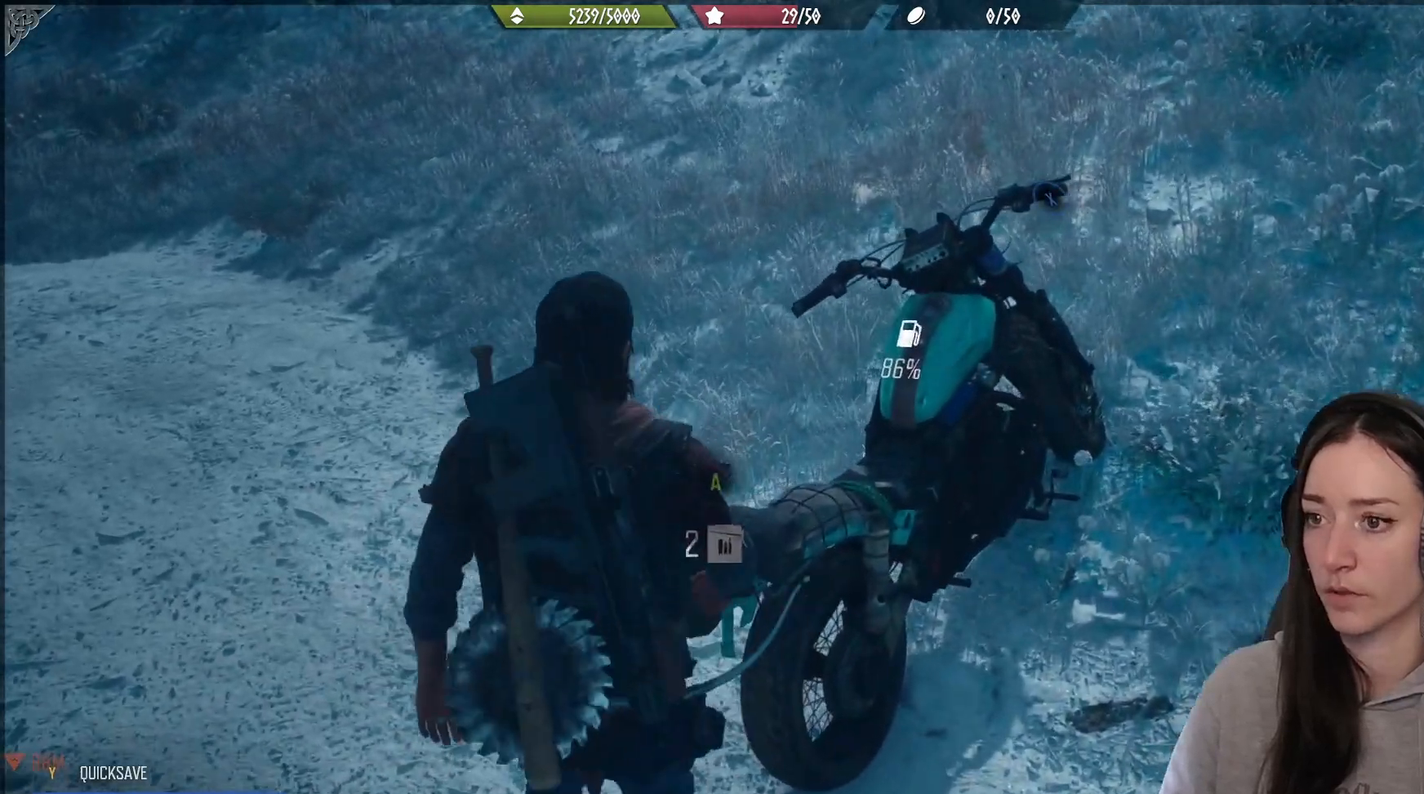
{"buttons": ["X"], "left_stick": "center", "right_stick": "center", "events": []}
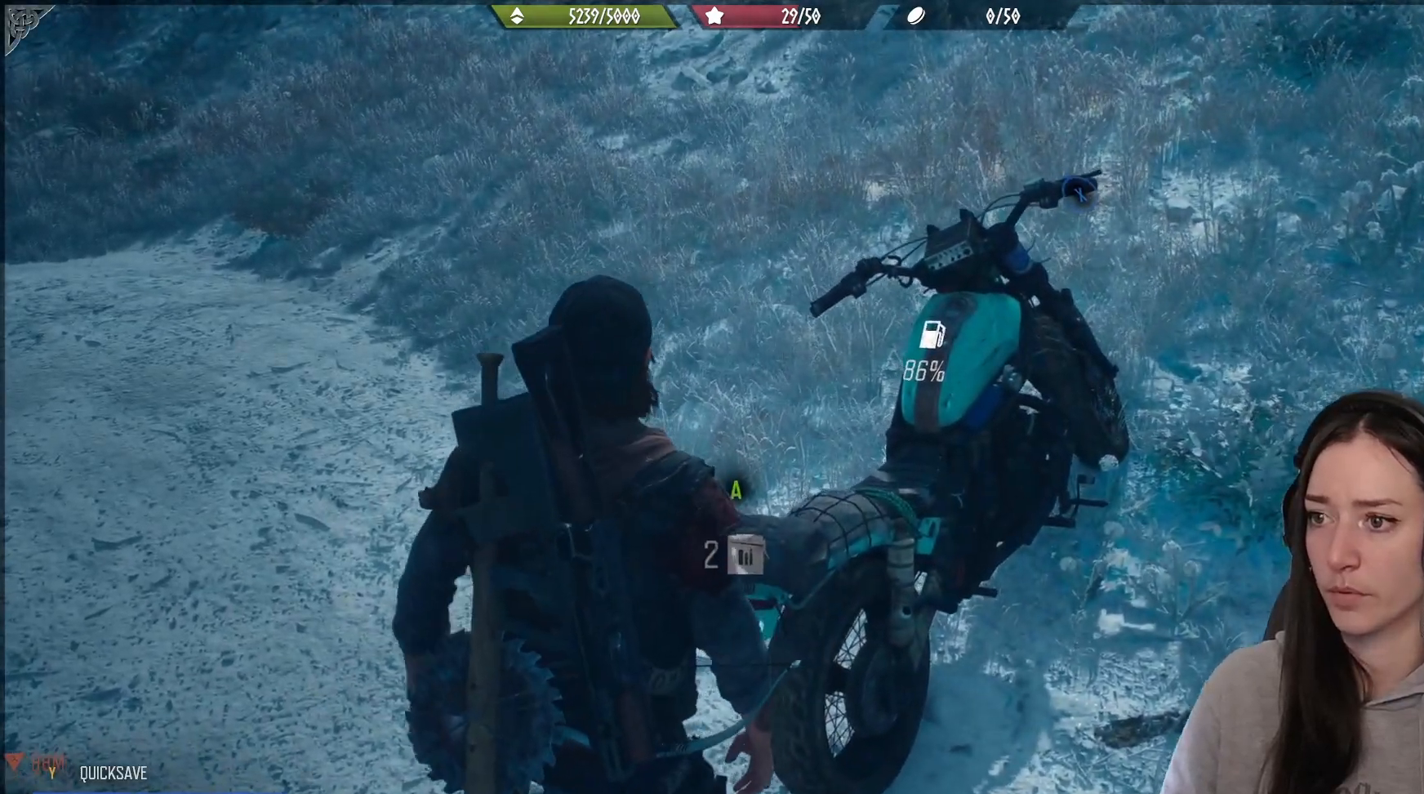
{"buttons": ["X"], "left_stick": "center", "right_stick": "center", "events": [[67, "X", "up"], [183, "X", "down"]]}
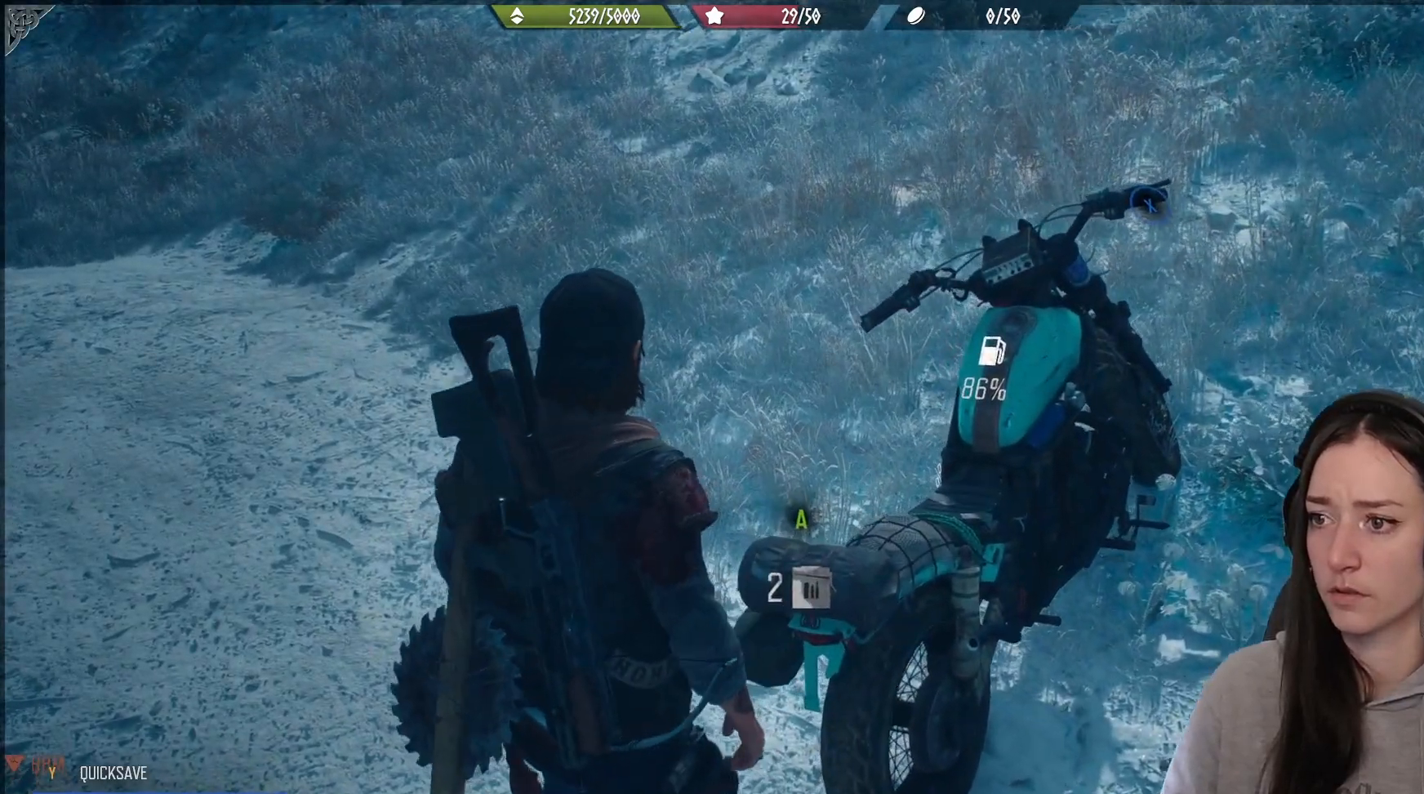
{"buttons": [], "left_stick": "up", "right_stick": "down-right", "events": [[317, "X", "up"], [333, "left_stick", "up"], [500, "right_stick", "down-right"]]}
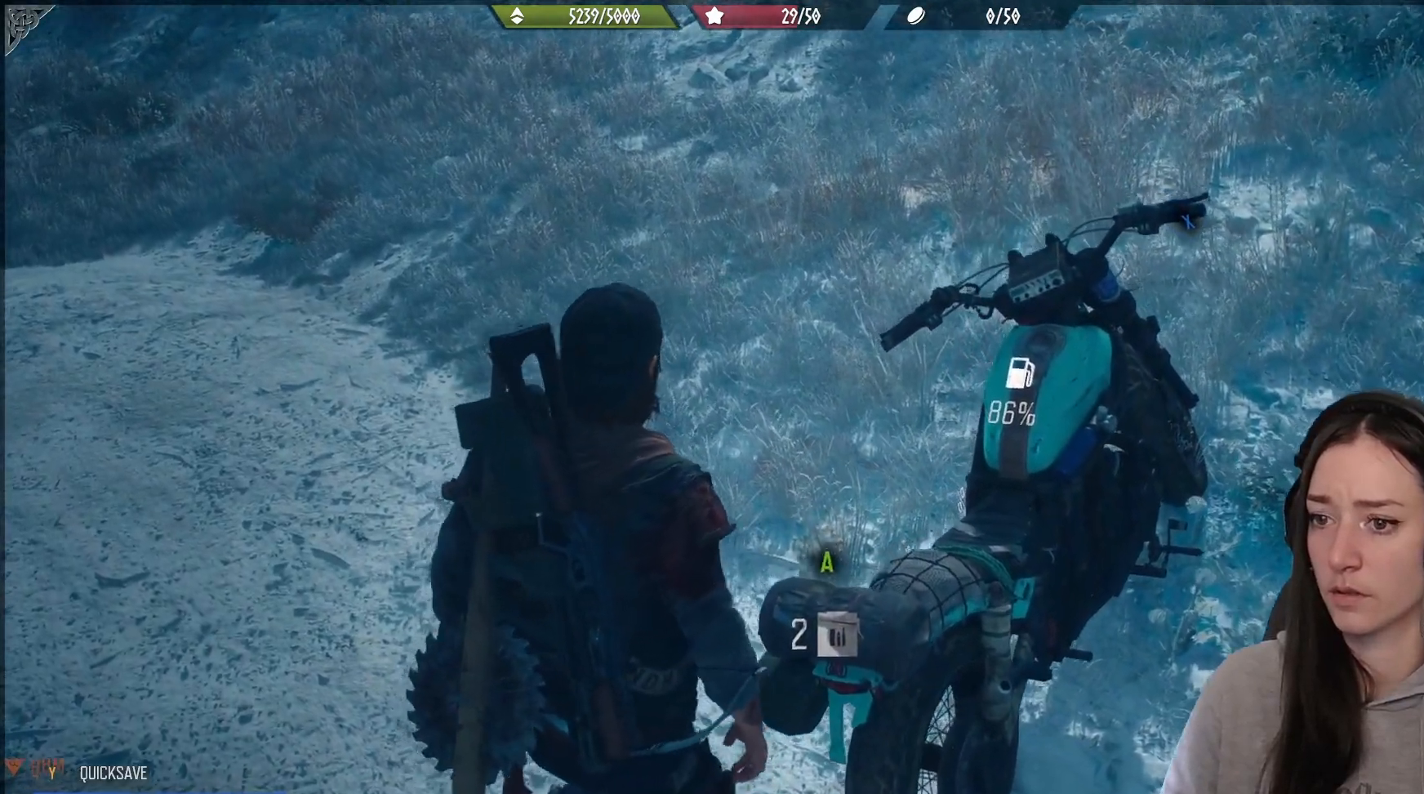
{"buttons": [], "left_stick": "up-right", "right_stick": "center", "events": [[83, "left_stick", "up-right"], [133, "right_stick", "right"], [383, "right_stick", "center"]]}
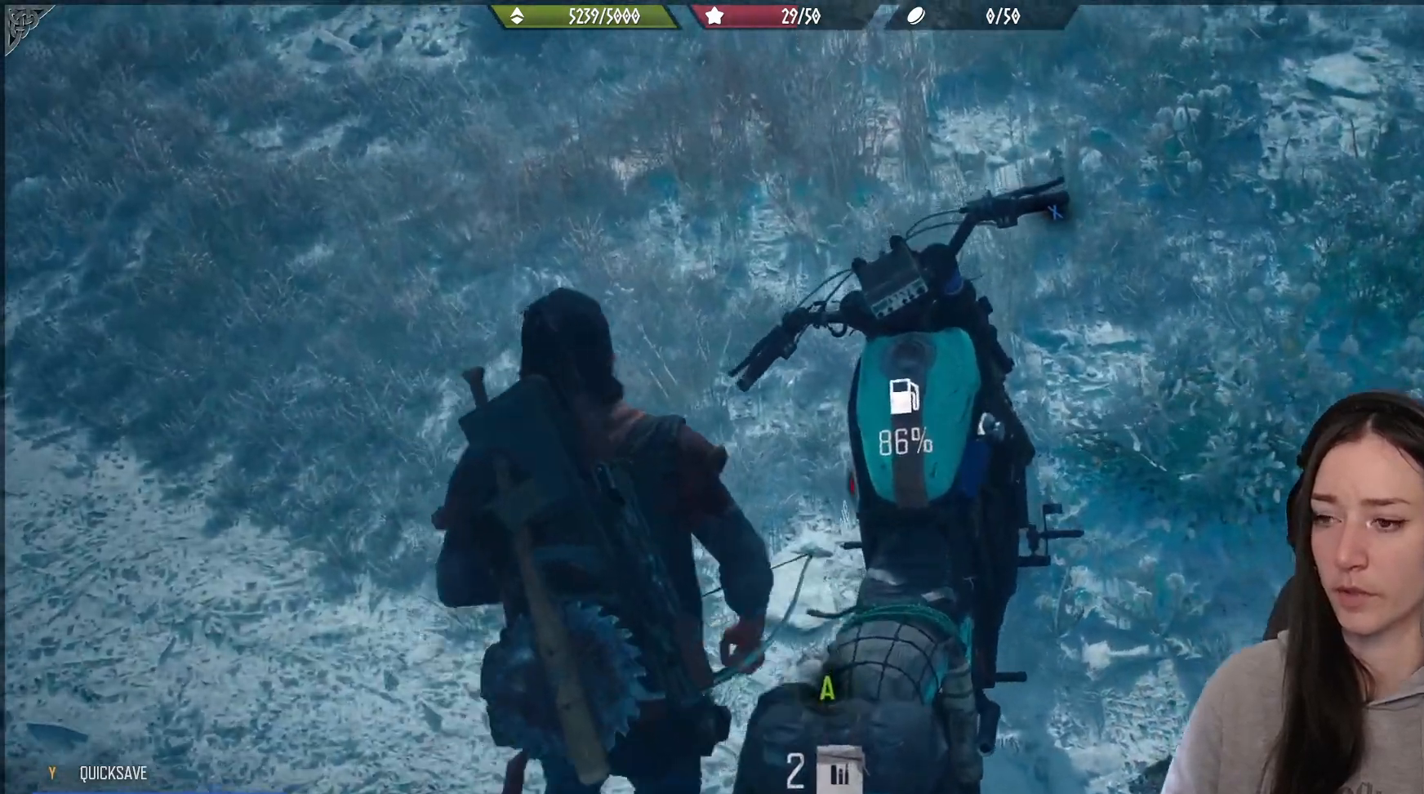
{"buttons": ["X"], "left_stick": "center", "right_stick": "center", "events": [[50, "left_stick", "down-right"], [133, "X", "down"], [150, "left_stick", "center"]]}
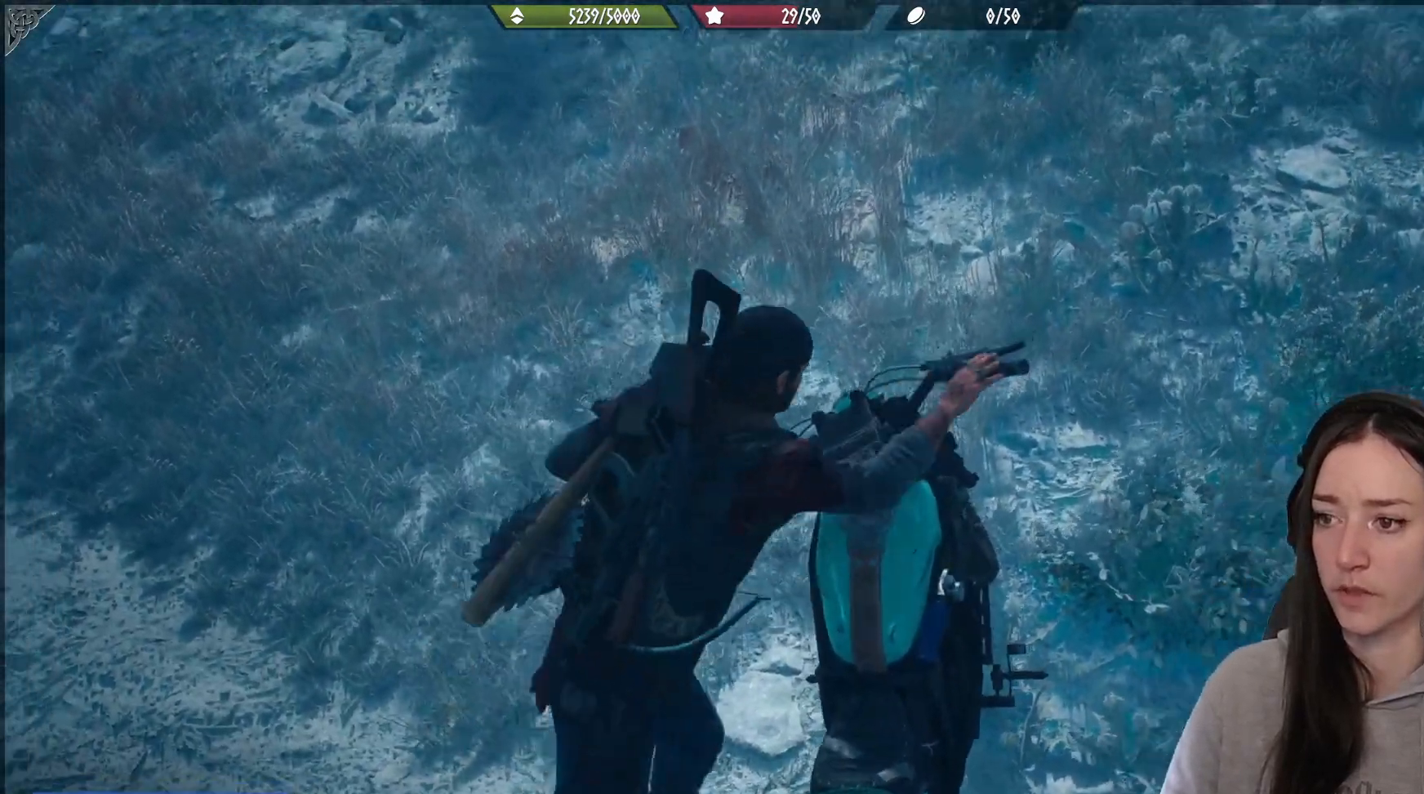
{"buttons": [], "left_stick": "left", "right_stick": "center", "events": [[233, "X", "up"], [267, "left_stick", "left"]]}